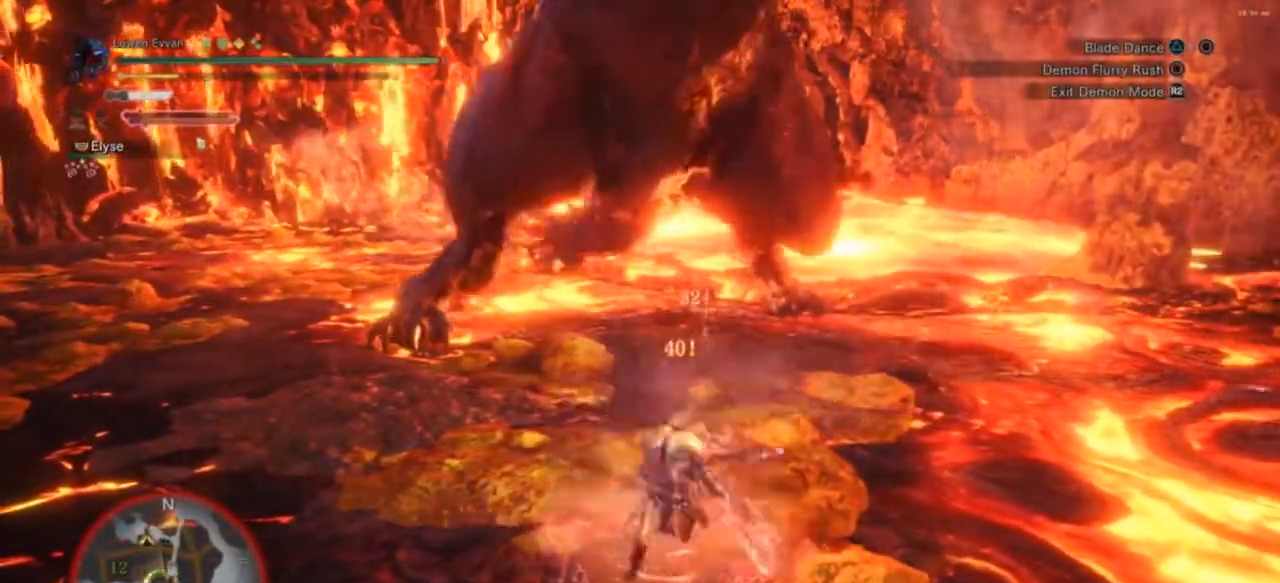
Gameplay with a controller (PlayStation layout); each line is a JSON object with the inputs held at the frame after it. "events" lists button and stick changes between this image and that frame as [ms after this image, input, new state], when the widget could be followed in between. Not read: L3.
{"buttons": [], "left_stick": "left", "right_stick": "center", "events": [[100, "CROSS", "down"], [167, "CROSS", "up"], [433, "CROSS", "down"], [500, "CROSS", "up"]]}
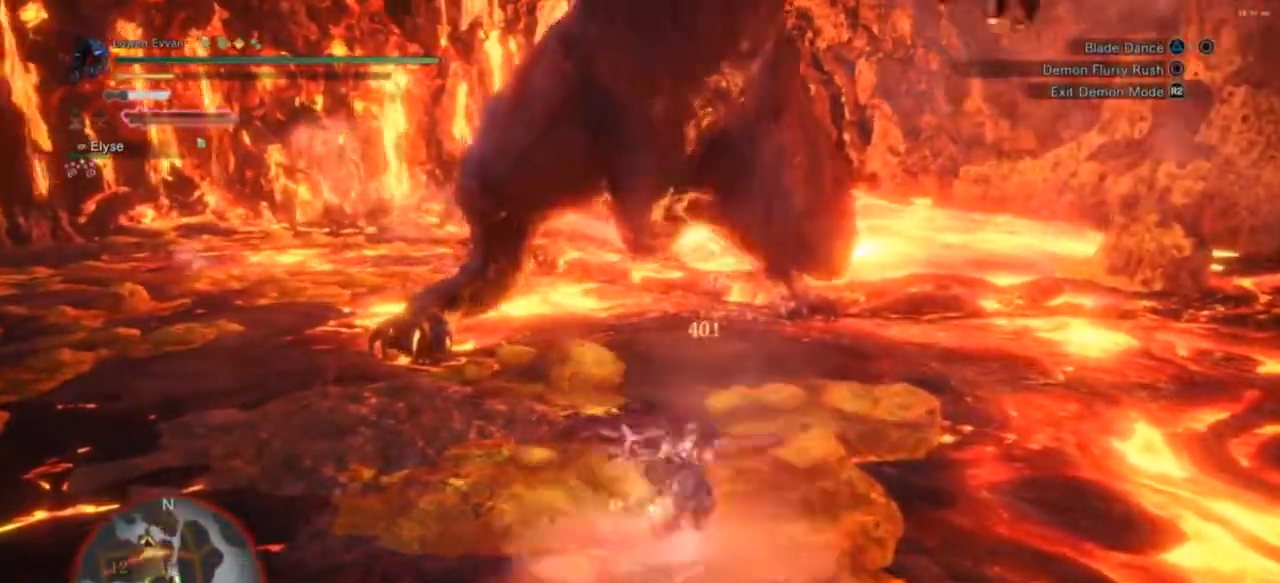
{"buttons": [], "left_stick": "left", "right_stick": "center", "events": [[100, "CROSS", "down"], [200, "CROSS", "up"], [267, "CROSS", "down"], [333, "CROSS", "up"], [433, "CROSS", "down"], [500, "CROSS", "up"]]}
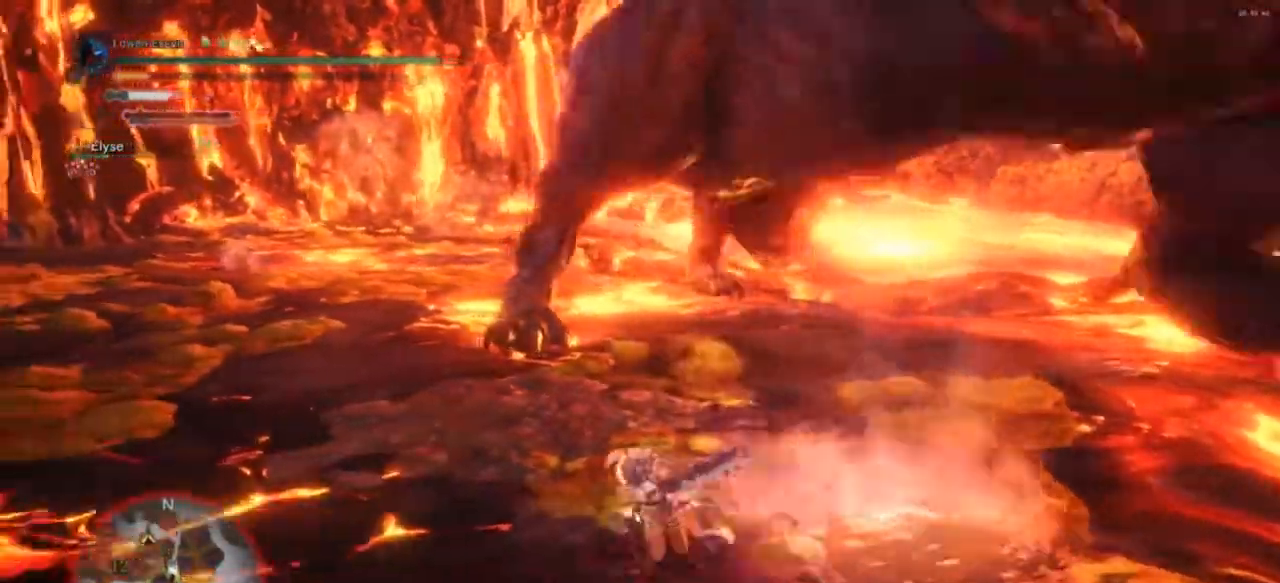
{"buttons": [], "left_stick": "left", "right_stick": "center", "events": [[100, "CROSS", "down"], [167, "CROSS", "up"], [233, "CROSS", "down"], [333, "CROSS", "up"]]}
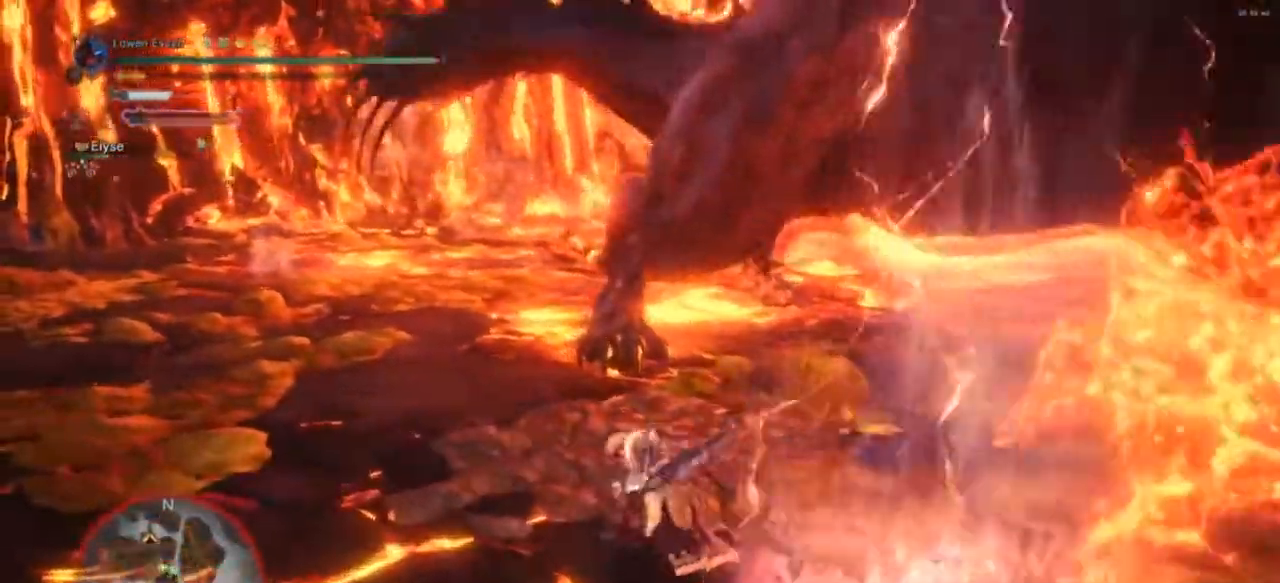
{"buttons": [], "left_stick": "left", "right_stick": "right", "events": [[400, "right_stick", "right"]]}
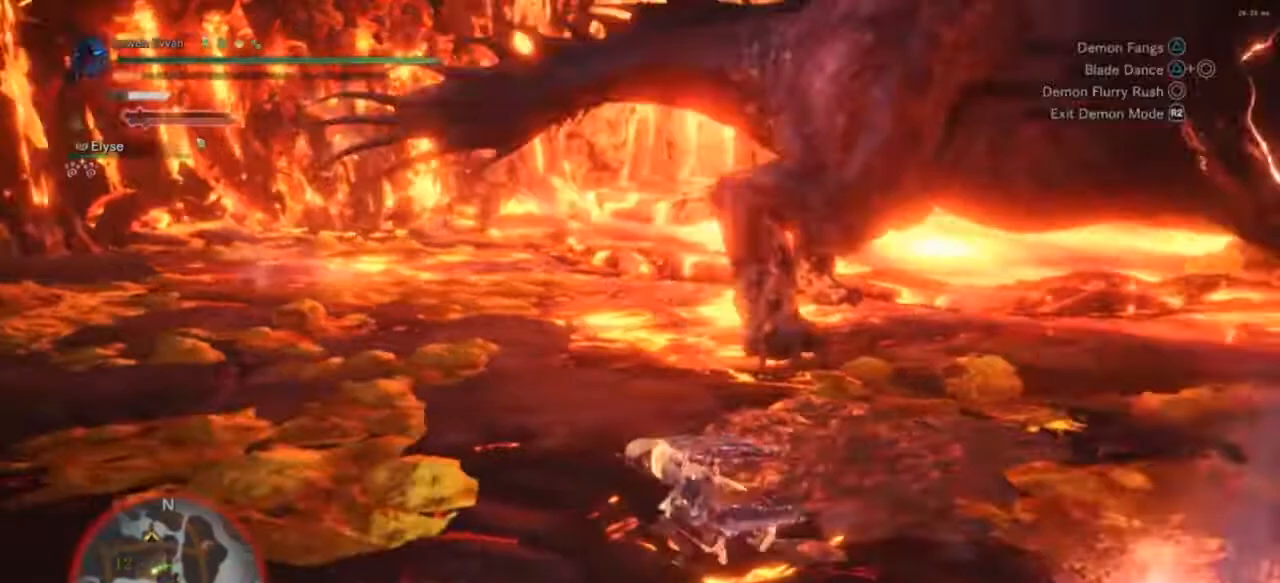
{"buttons": [], "left_stick": "left", "right_stick": "right", "events": []}
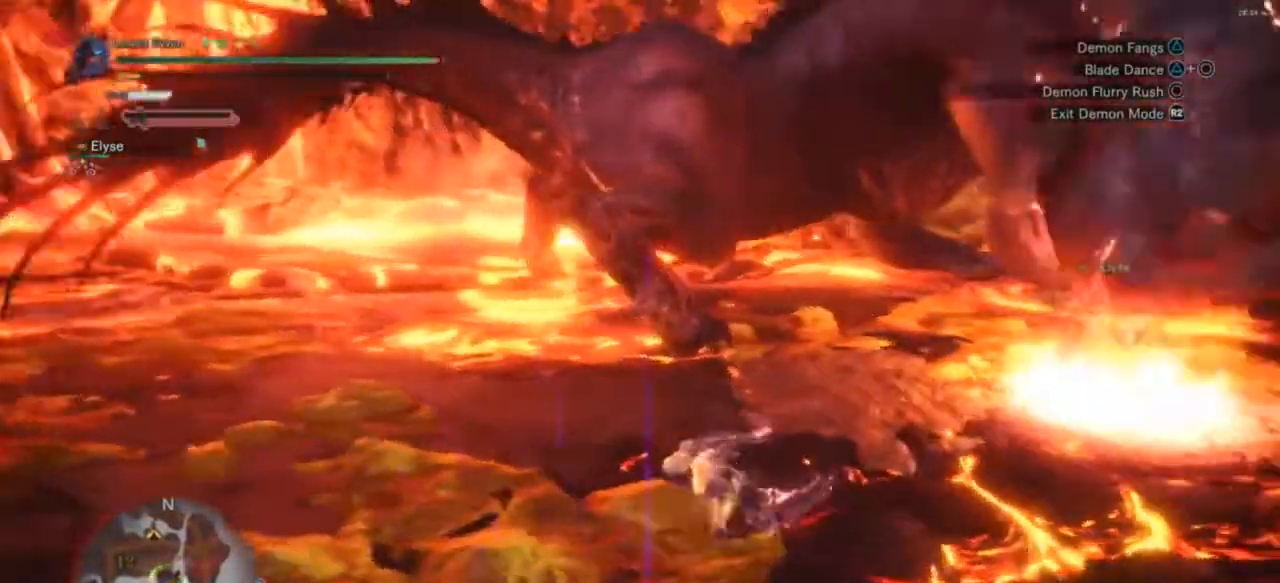
{"buttons": [], "left_stick": "down-left", "right_stick": "right", "events": [[400, "left_stick", "down-left"]]}
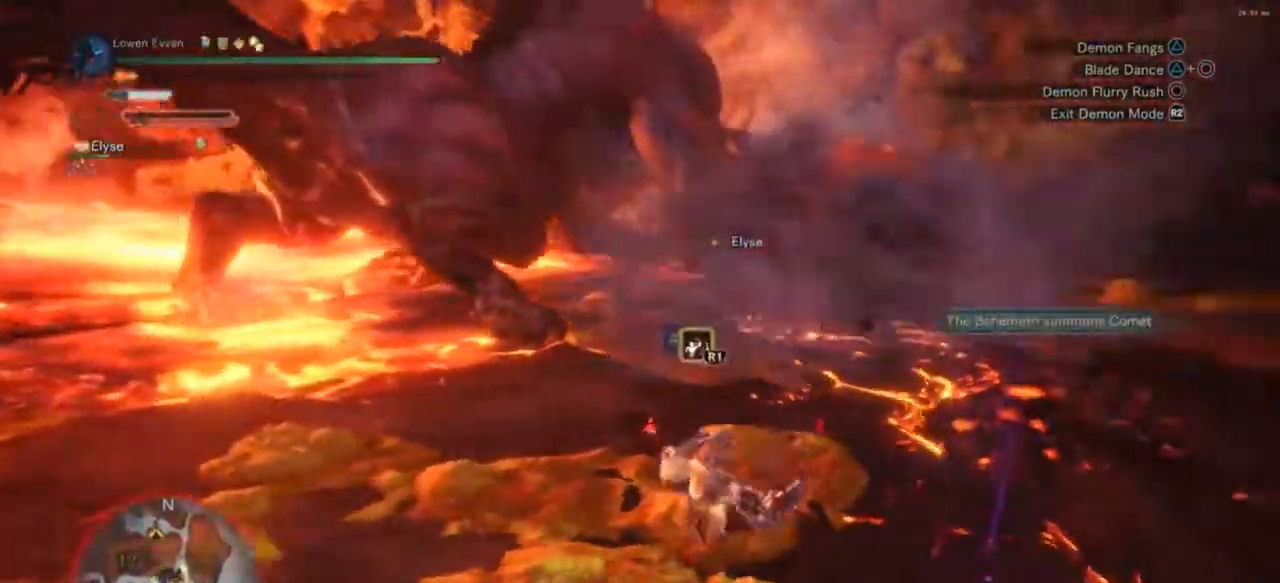
{"buttons": [], "left_stick": "down-left", "right_stick": "center", "events": [[467, "right_stick", "center"]]}
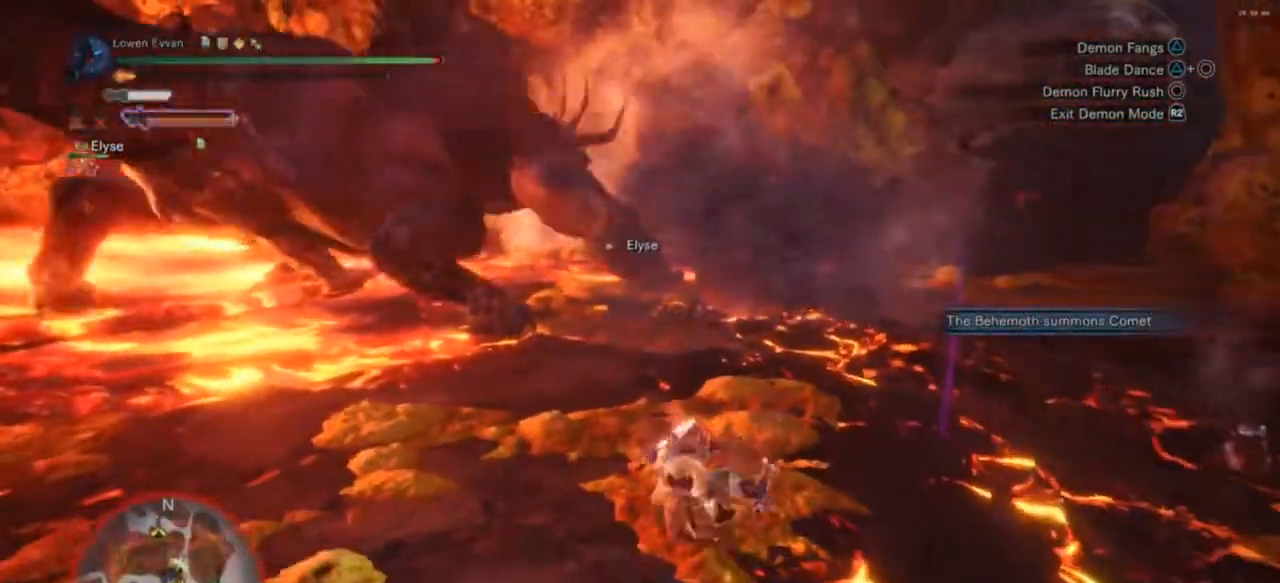
{"buttons": [], "left_stick": "down-left", "right_stick": "center", "events": [[33, "R2", "down"], [167, "R2", "up"]]}
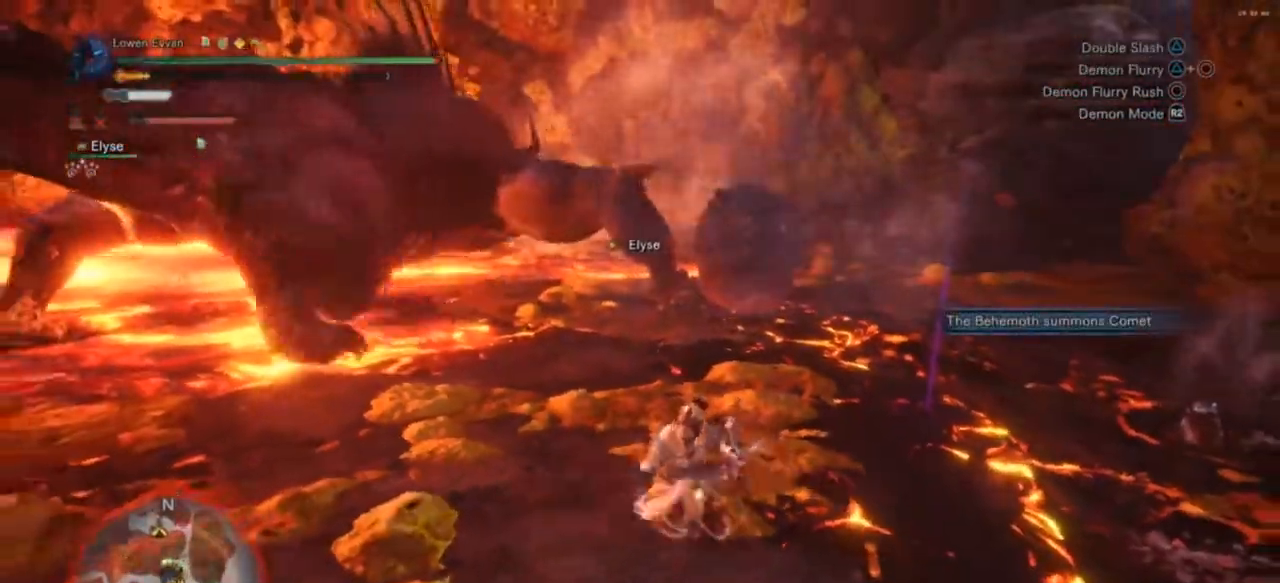
{"buttons": [], "left_stick": "down-left", "right_stick": "center", "events": []}
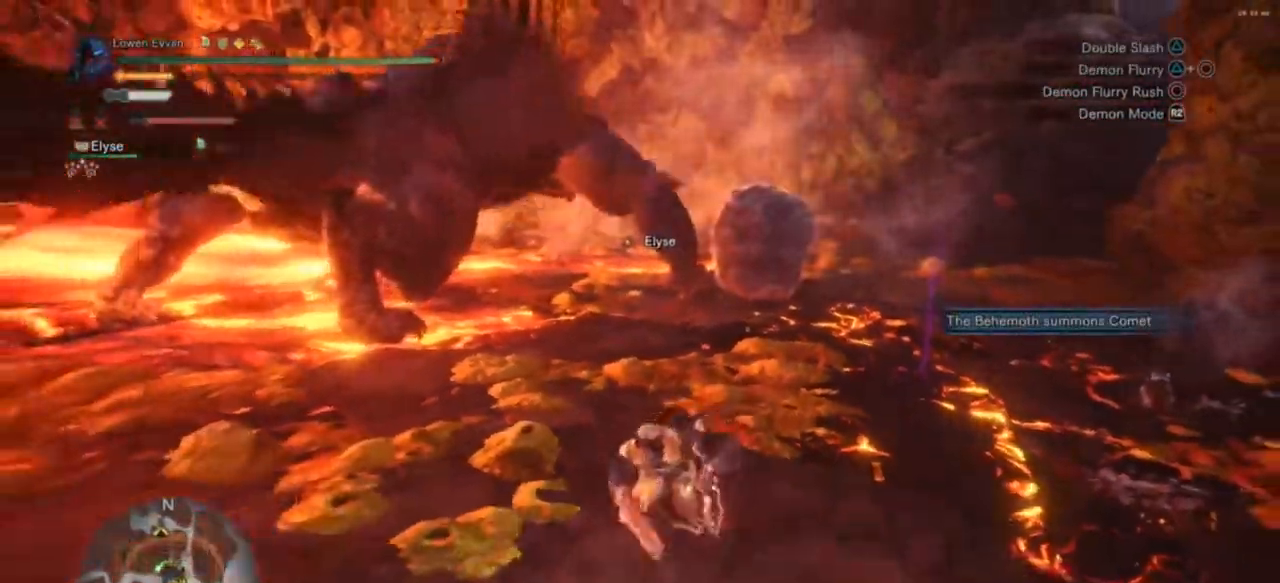
{"buttons": [], "left_stick": "down-left", "right_stick": "center", "events": []}
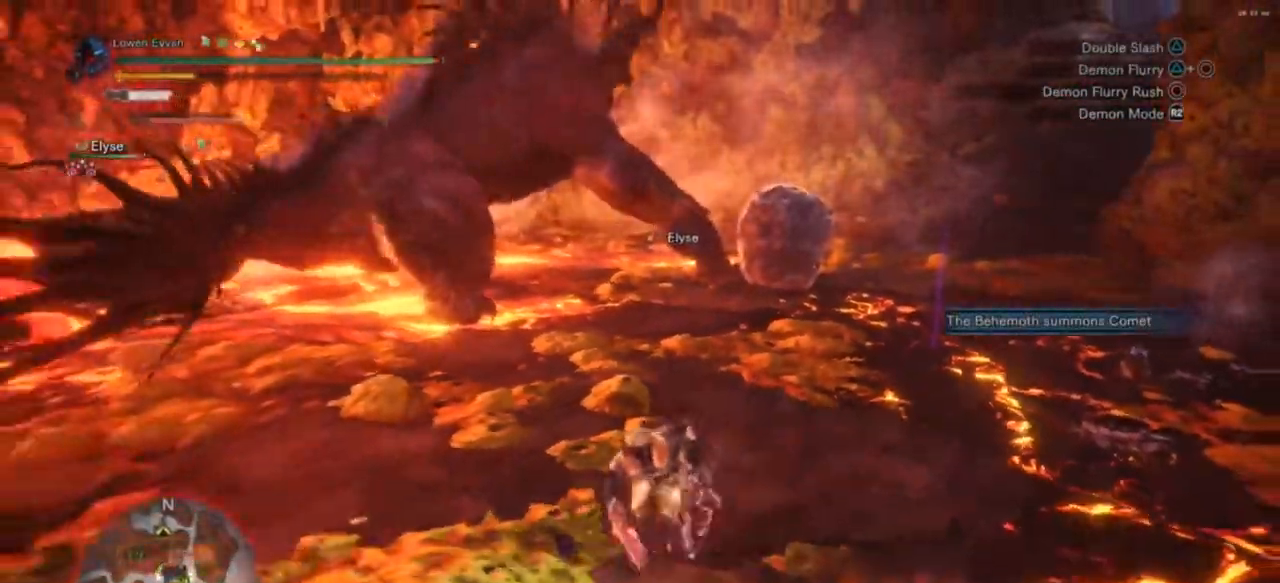
{"buttons": [], "left_stick": "down-left", "right_stick": "center", "events": []}
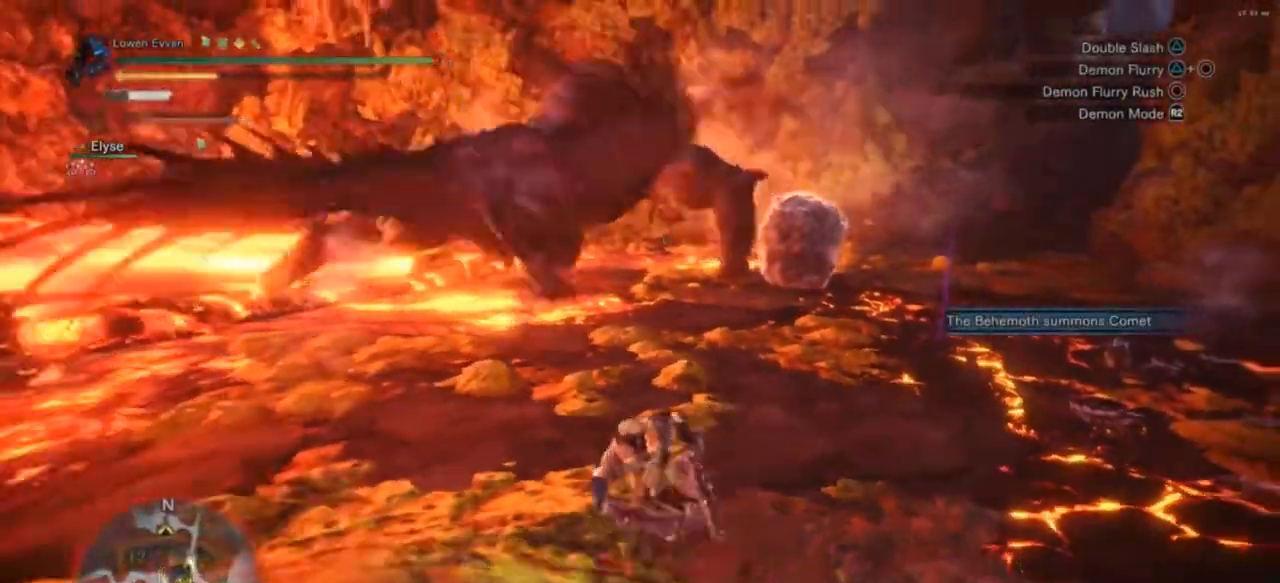
{"buttons": [], "left_stick": "down-left", "right_stick": "center", "events": []}
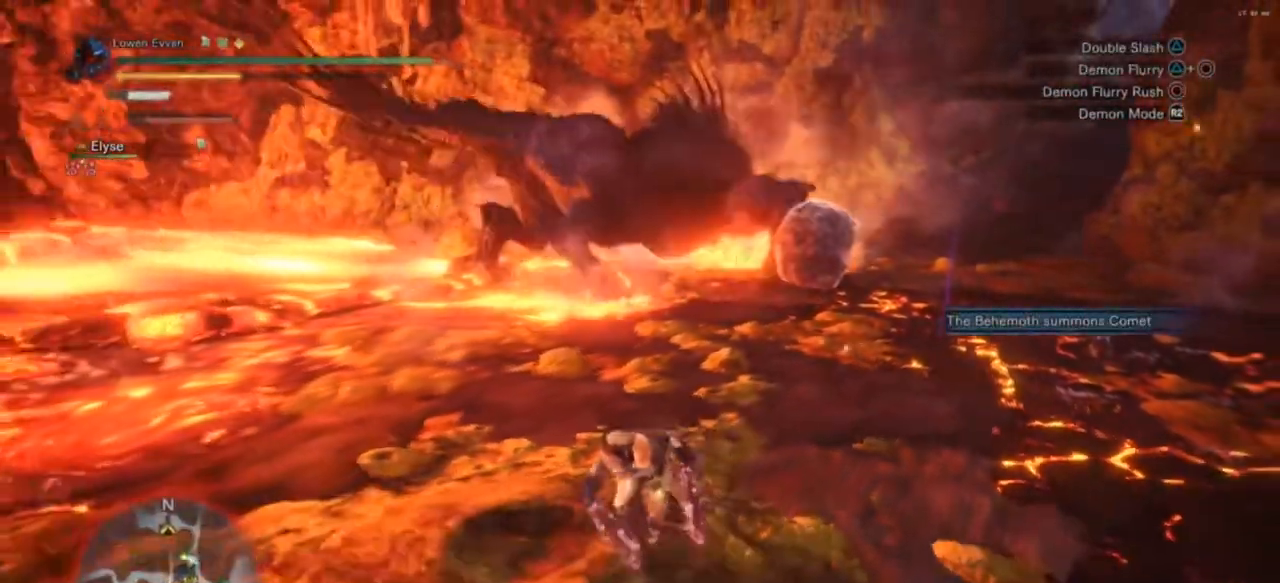
{"buttons": [], "left_stick": "down", "right_stick": "center", "events": [[233, "left_stick", "down"]]}
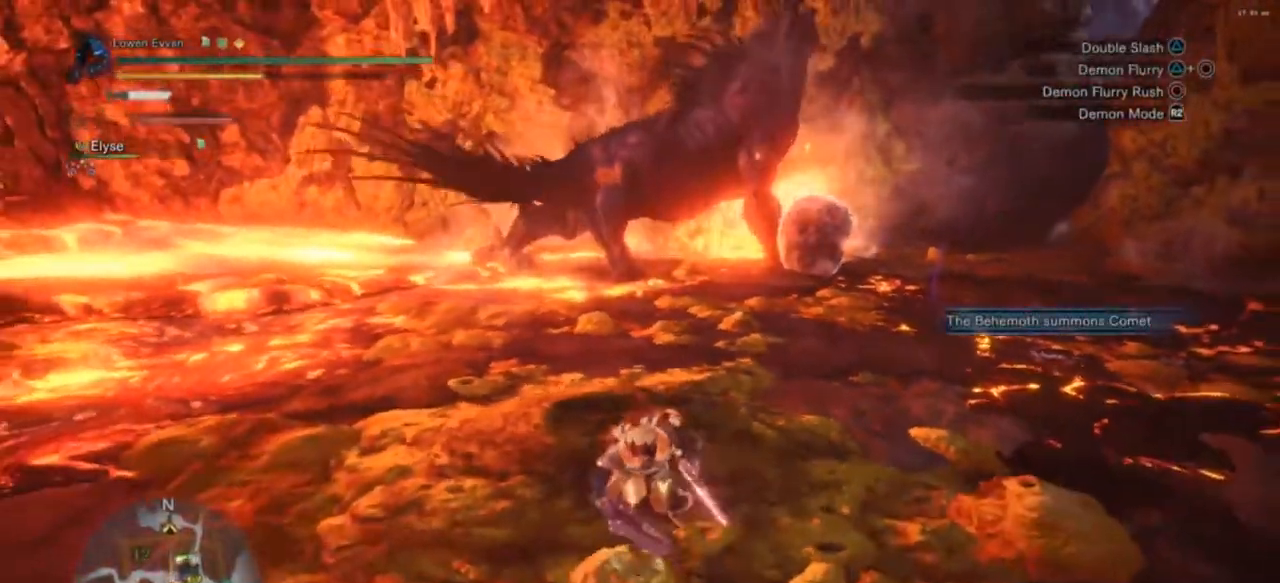
{"buttons": [], "left_stick": "down", "right_stick": "center", "events": []}
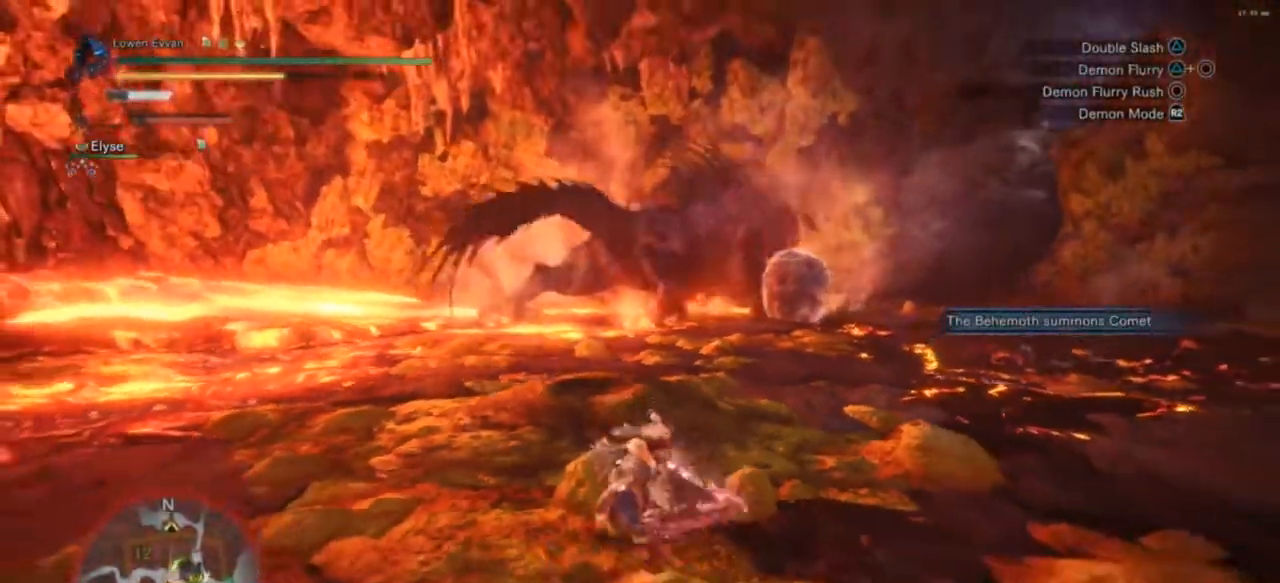
{"buttons": [], "left_stick": "down", "right_stick": "center", "events": []}
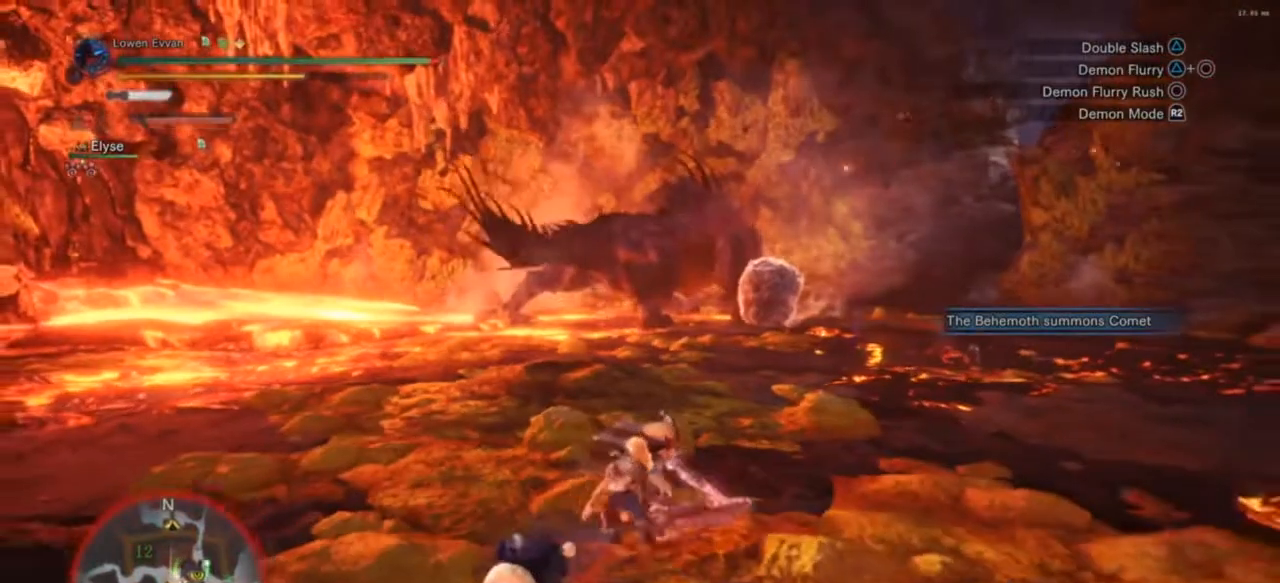
{"buttons": [], "left_stick": "down-right", "right_stick": "center", "events": [[100, "left_stick", "down-right"]]}
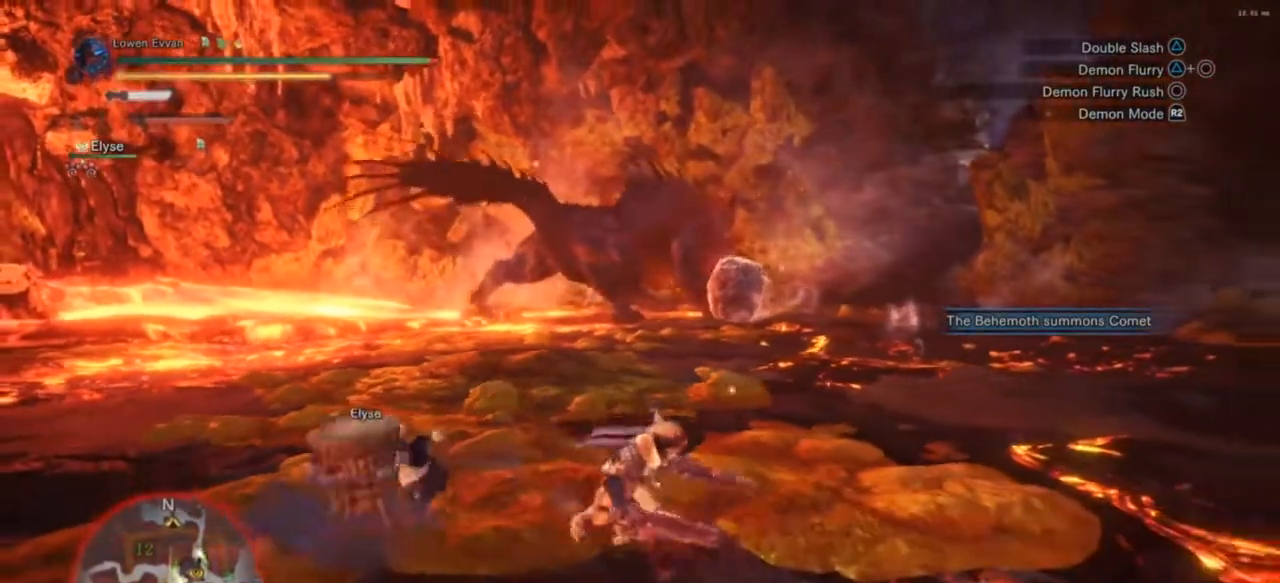
{"buttons": [], "left_stick": "down-right", "right_stick": "center", "events": []}
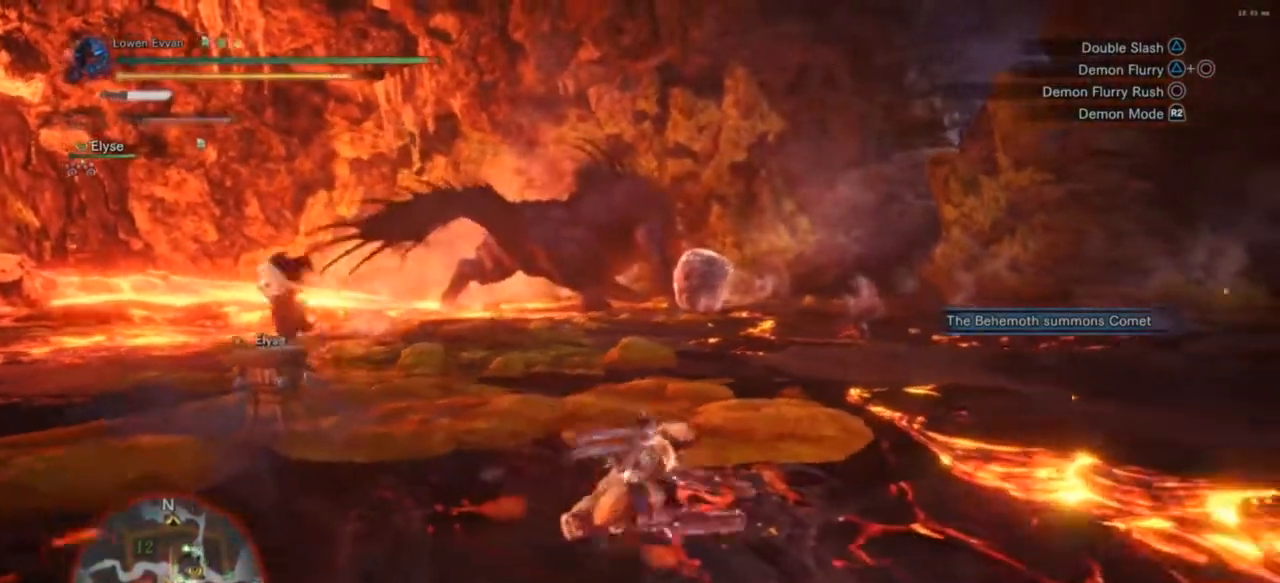
{"buttons": ["L1"], "left_stick": "center", "right_stick": "center", "events": [[200, "L1", "down"], [400, "left_stick", "left"], [500, "left_stick", "center"]]}
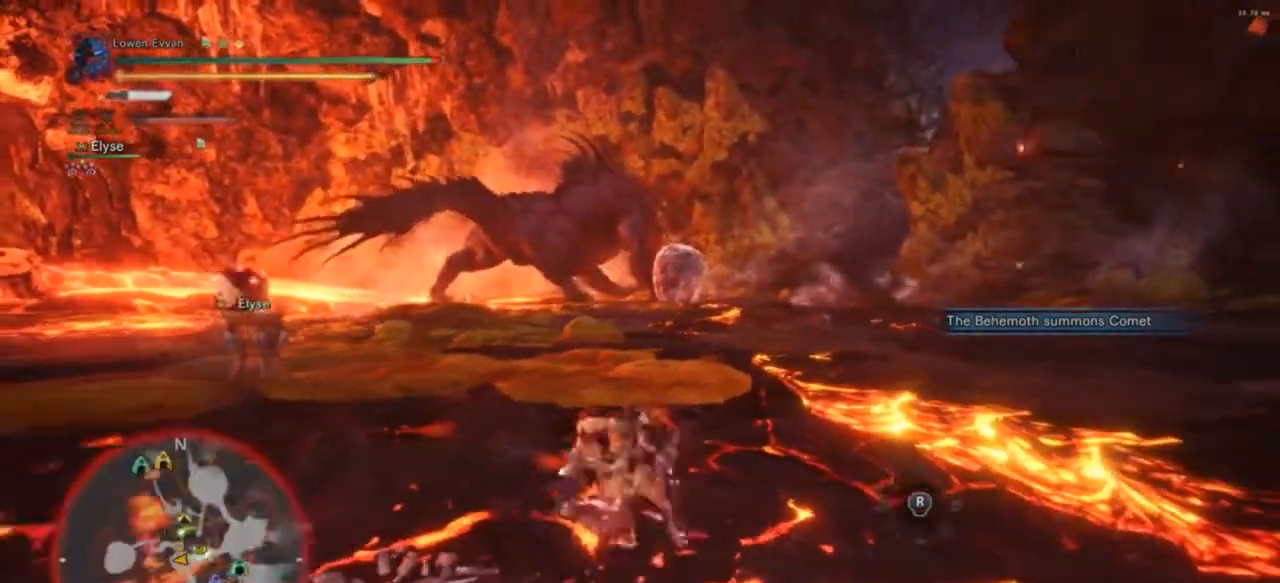
{"buttons": ["L1", "R3"], "left_stick": "left", "right_stick": "center", "events": [[100, "DPAD_UP", "down"], [167, "right_stick", "right"], [200, "DPAD_UP", "up"], [267, "right_stick", "center"], [400, "left_stick", "left"], [500, "R3", "down"]]}
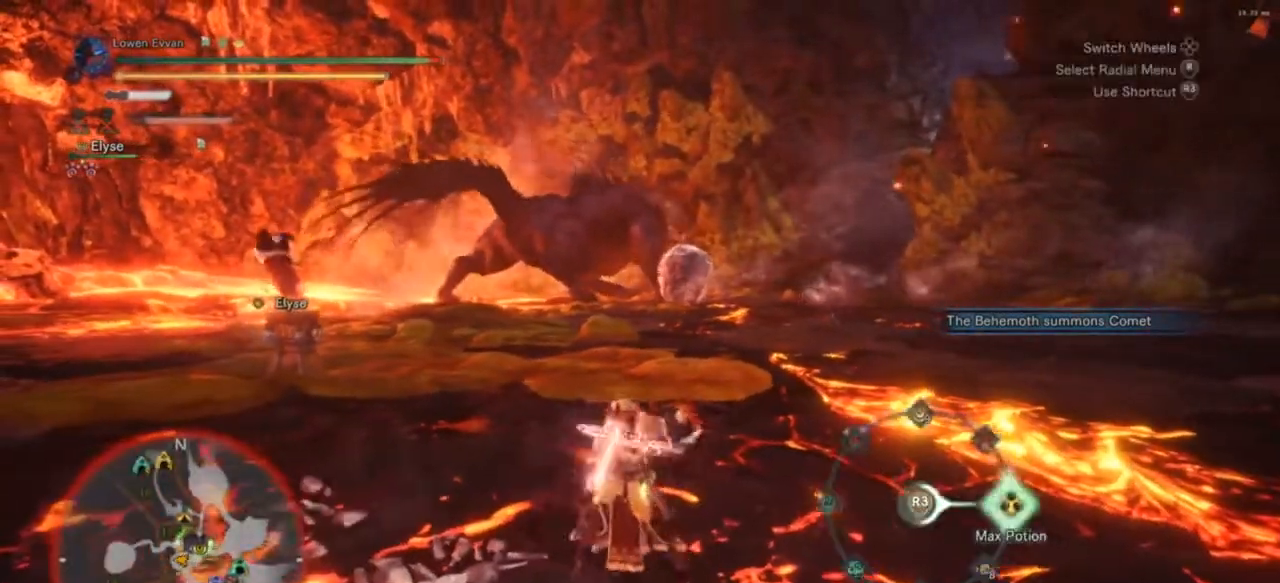
{"buttons": [], "left_stick": "left", "right_stick": "center", "events": [[67, "R3", "up"], [200, "L1", "up"]]}
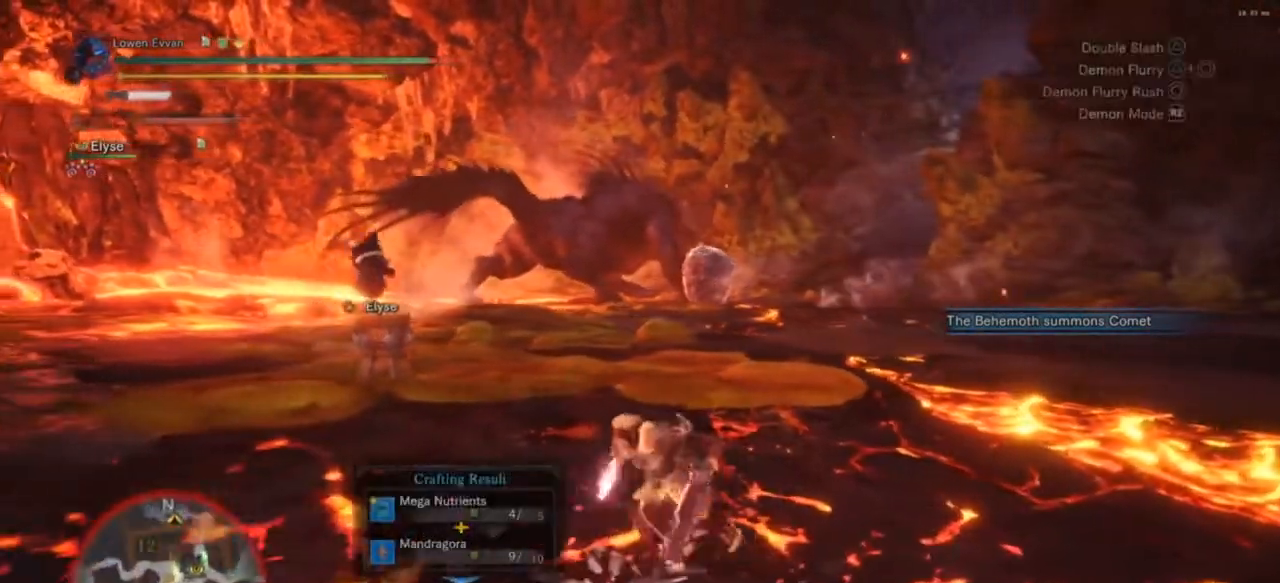
{"buttons": [], "left_stick": "down-left", "right_stick": "center", "events": [[33, "R1", "down"], [167, "R1", "up"], [367, "left_stick", "down-left"]]}
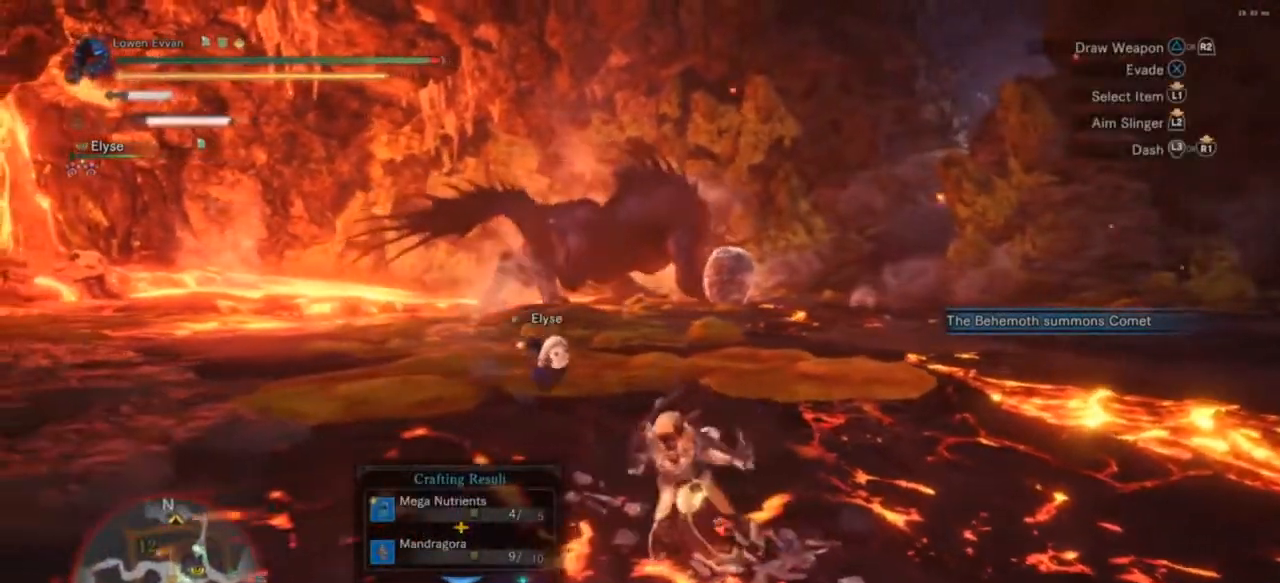
{"buttons": ["CIRCLE", "L1"], "left_stick": "left", "right_stick": "center", "events": [[33, "left_stick", "down"], [267, "L1", "down"], [300, "left_stick", "left"], [500, "CIRCLE", "down"]]}
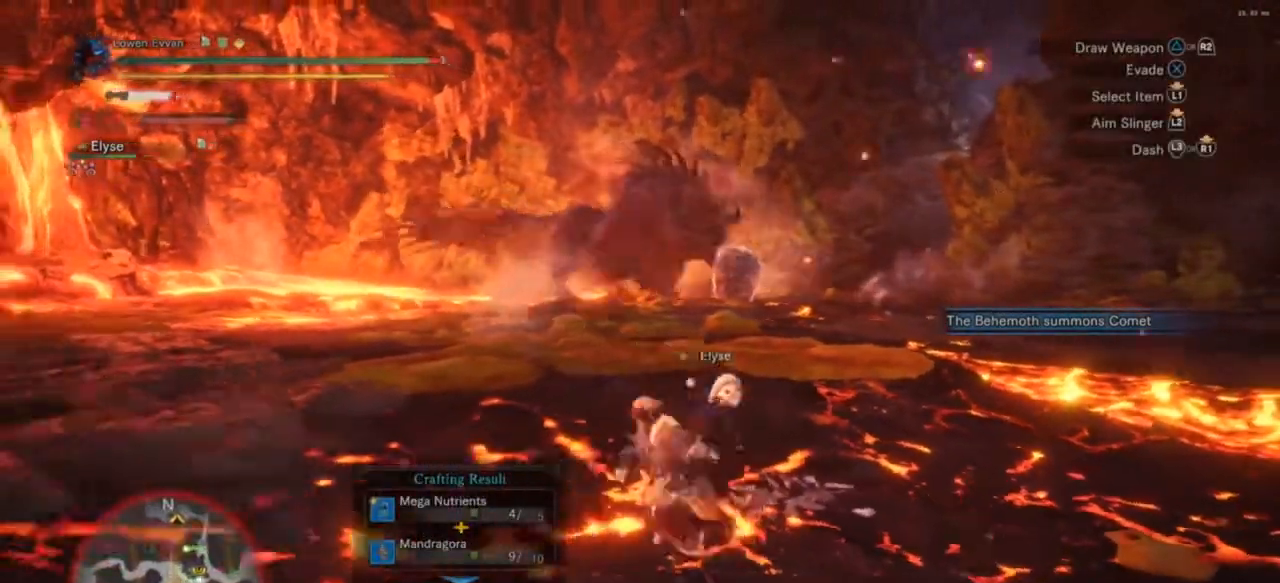
{"buttons": ["CIRCLE", "L1"], "left_stick": "down-left", "right_stick": "center", "events": [[67, "CIRCLE", "up"], [167, "left_stick", "down-left"], [467, "CIRCLE", "down"]]}
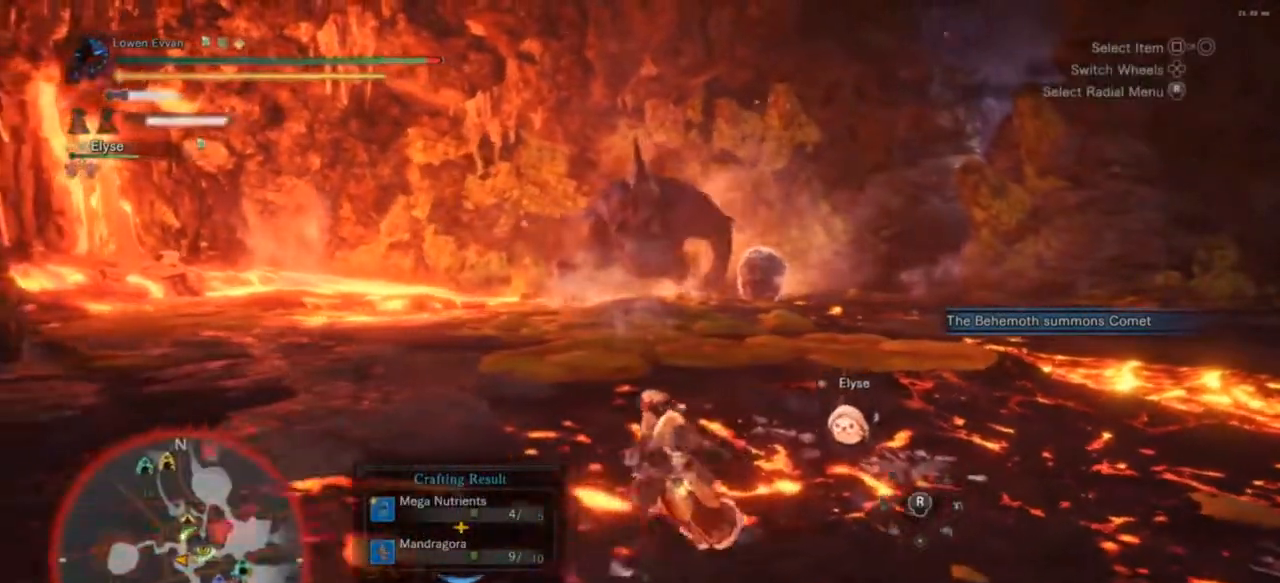
{"buttons": [], "left_stick": "right", "right_stick": "center", "events": [[67, "CIRCLE", "up"], [133, "L1", "up"], [133, "left_stick", "down-right"], [233, "SQUARE", "down"], [333, "SQUARE", "up"], [433, "left_stick", "right"]]}
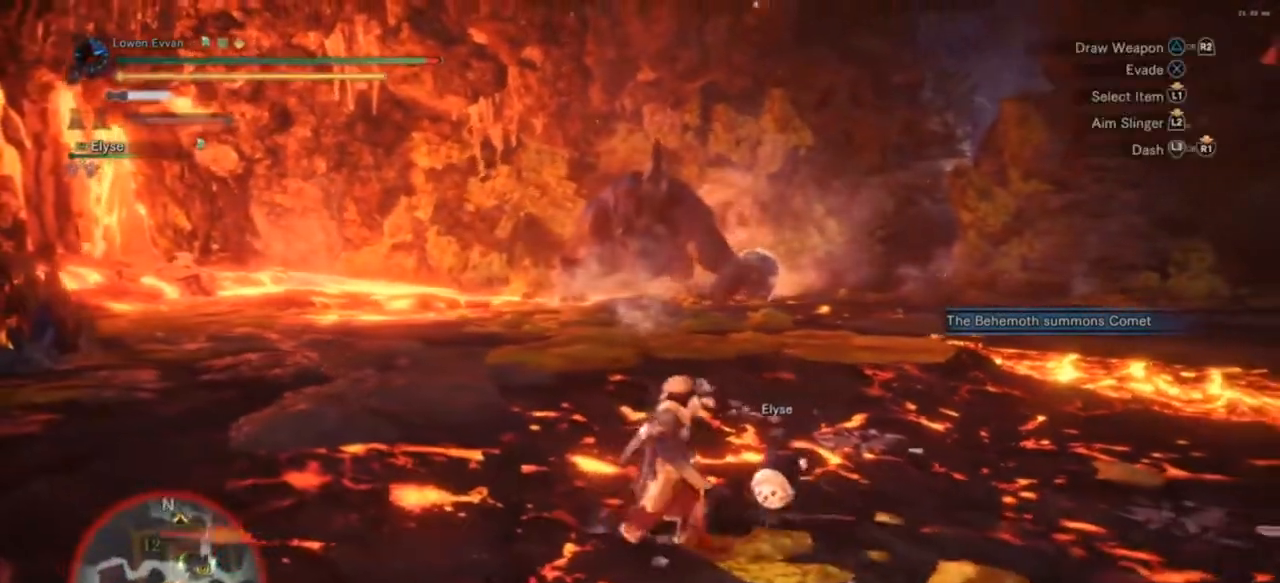
{"buttons": ["R1"], "left_stick": "up-right", "right_stick": "center", "events": [[67, "left_stick", "up-right"], [133, "R1", "down"]]}
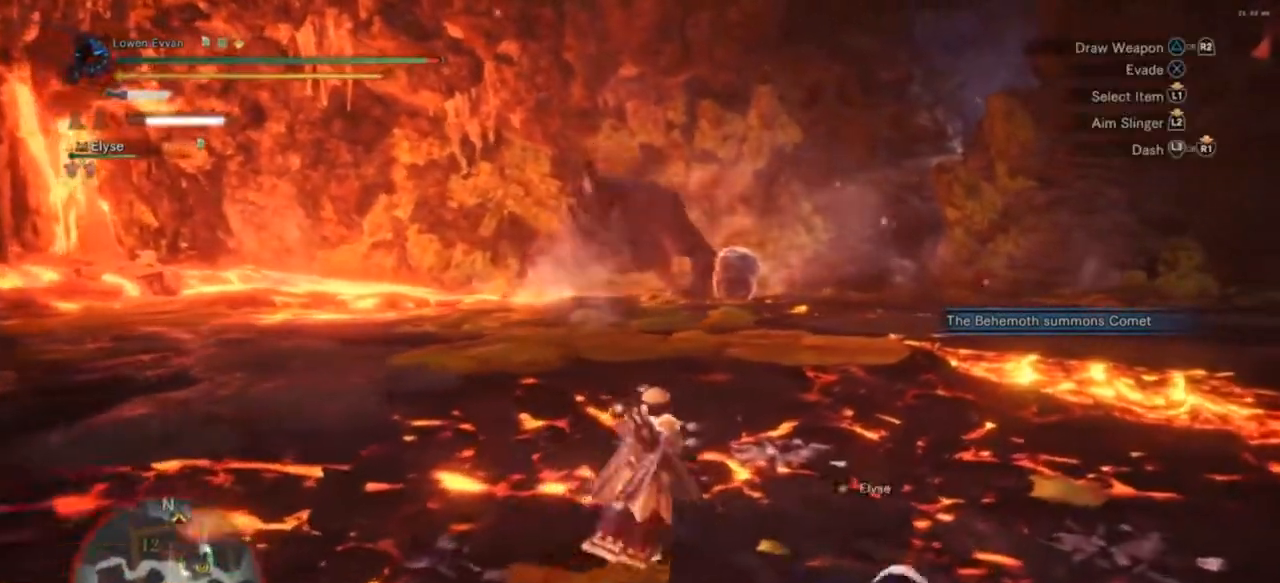
{"buttons": ["R1"], "left_stick": "down-right", "right_stick": "center", "events": [[133, "left_stick", "right"], [433, "left_stick", "down-right"]]}
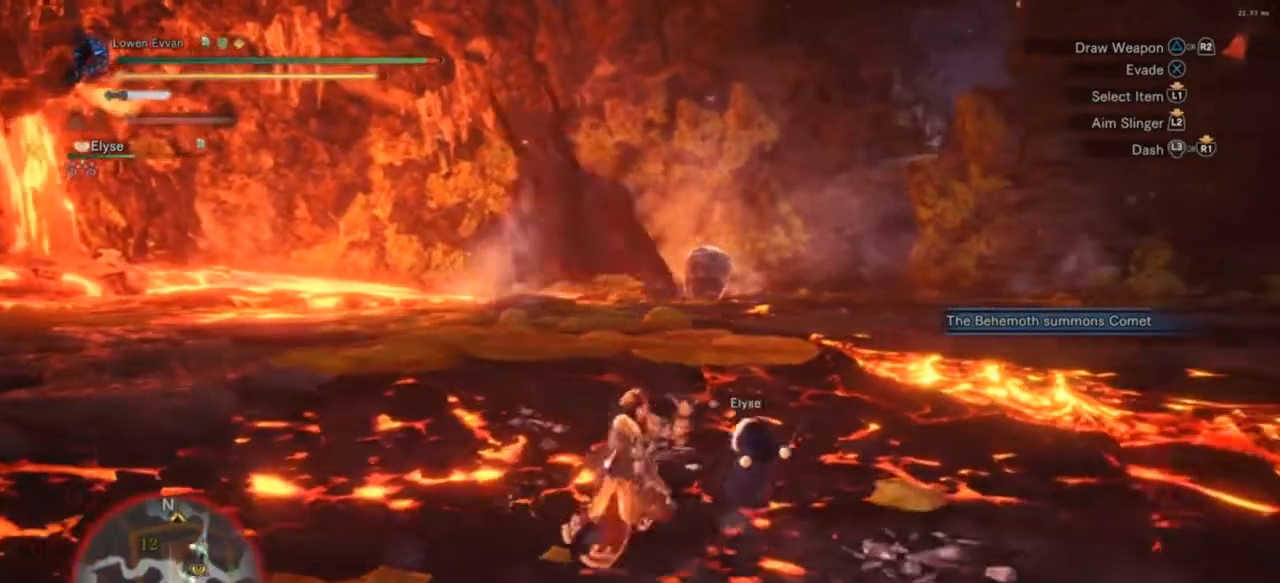
{"buttons": ["R1"], "left_stick": "down-right", "right_stick": "center", "events": []}
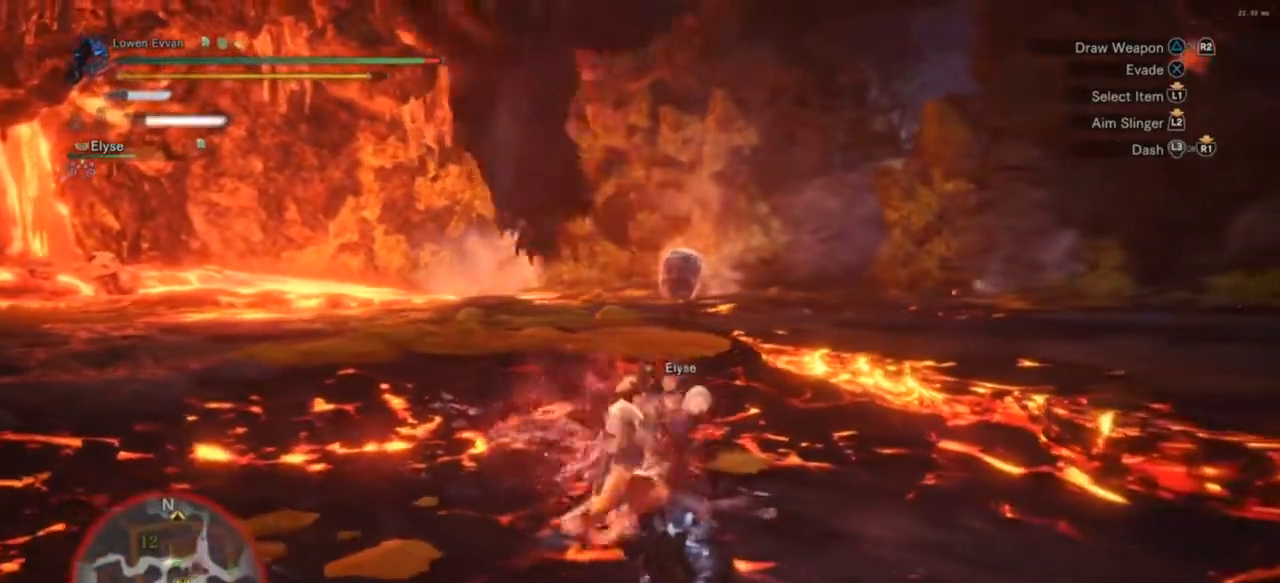
{"buttons": [], "left_stick": "down-left", "right_stick": "center", "events": [[67, "R1", "up"], [167, "CROSS", "down"], [233, "CROSS", "up"], [500, "left_stick", "down-left"]]}
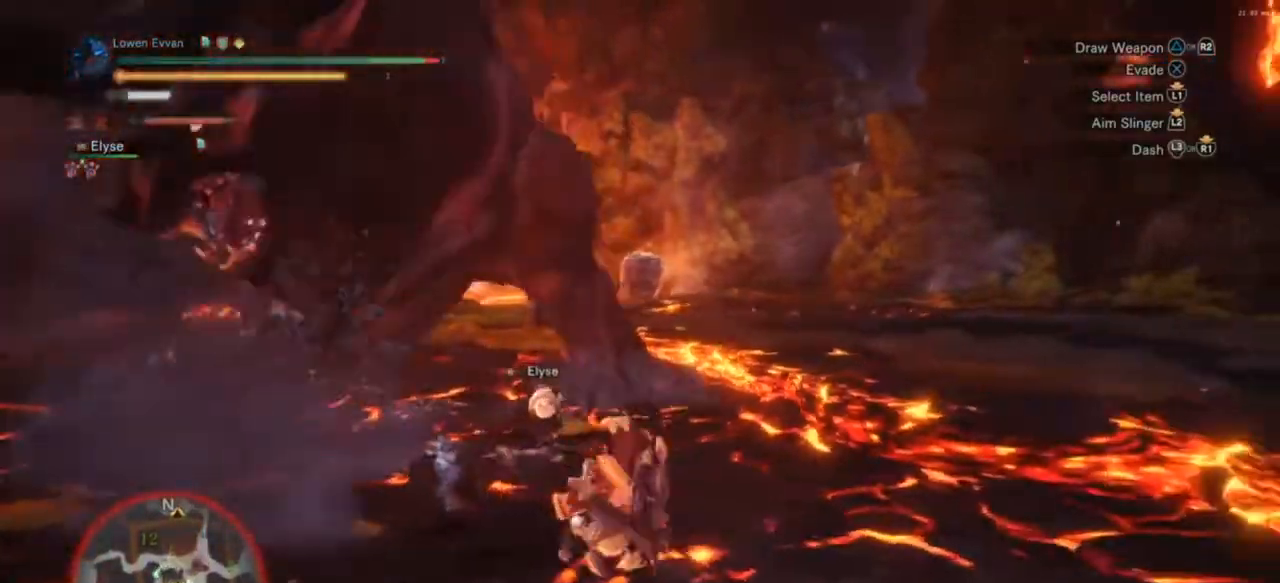
{"buttons": [], "left_stick": "up", "right_stick": "left", "events": [[67, "left_stick", "left"], [267, "R2", "down"], [333, "right_stick", "left"], [400, "left_stick", "up"], [433, "R2", "up"]]}
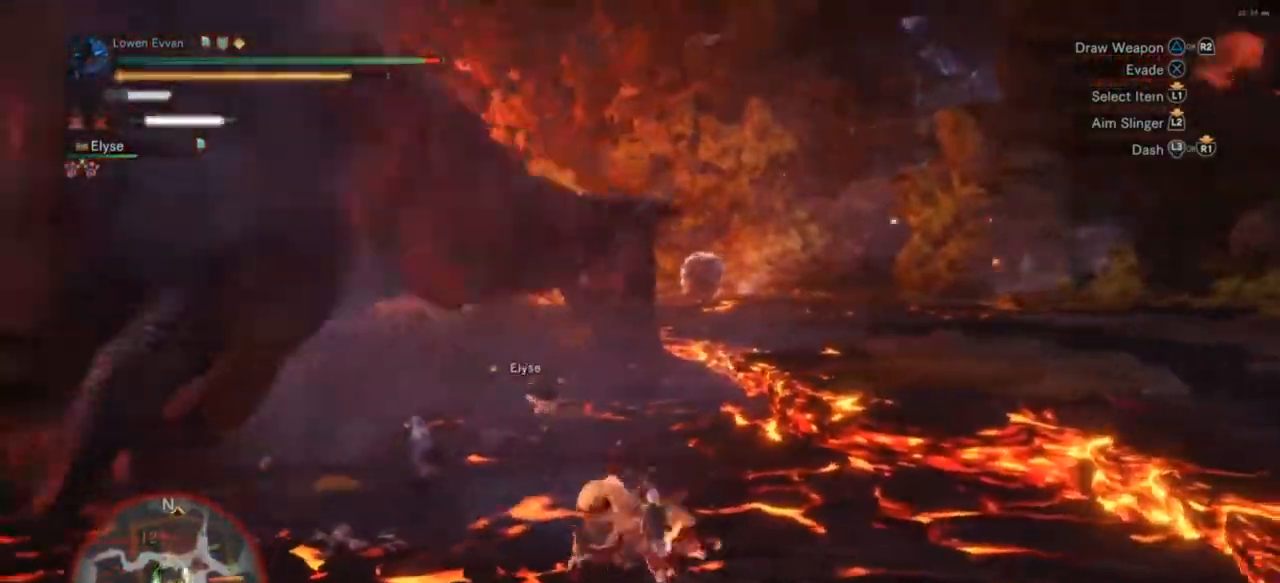
{"buttons": [], "left_stick": "up", "right_stick": "center", "events": [[233, "right_stick", "center"], [367, "R2", "down"], [500, "R2", "up"]]}